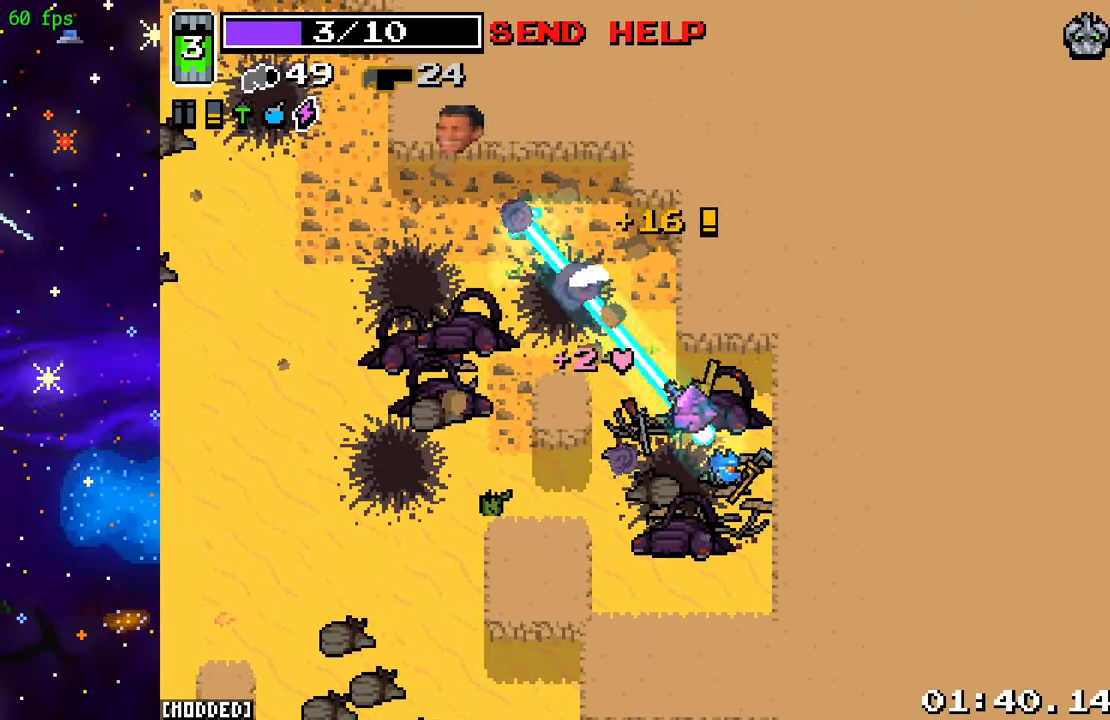
Gameplay with a controller (PlayStation layout); each line is a JSON object with the inputs held at the frame after it. "events" lists button and stick changes between this image and that frame as [ms after this image, input, new state], when the widget could be followed in between. Not read: L3 R3.
{"buttons": [], "left_stick": "up", "right_stick": "up-left", "events": [[150, "R2", "up"], [200, "left_stick", "left"], [317, "left_stick", "up"]]}
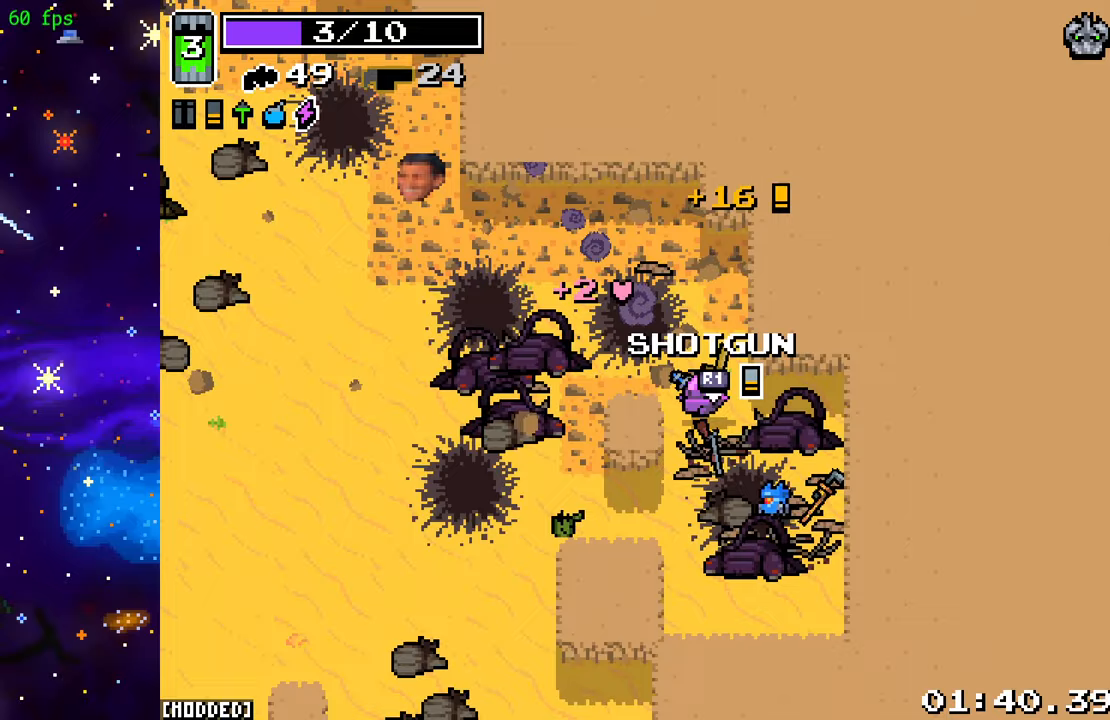
{"buttons": [], "left_stick": "center", "right_stick": "left", "events": [[133, "right_stick", "left"], [317, "left_stick", "center"]]}
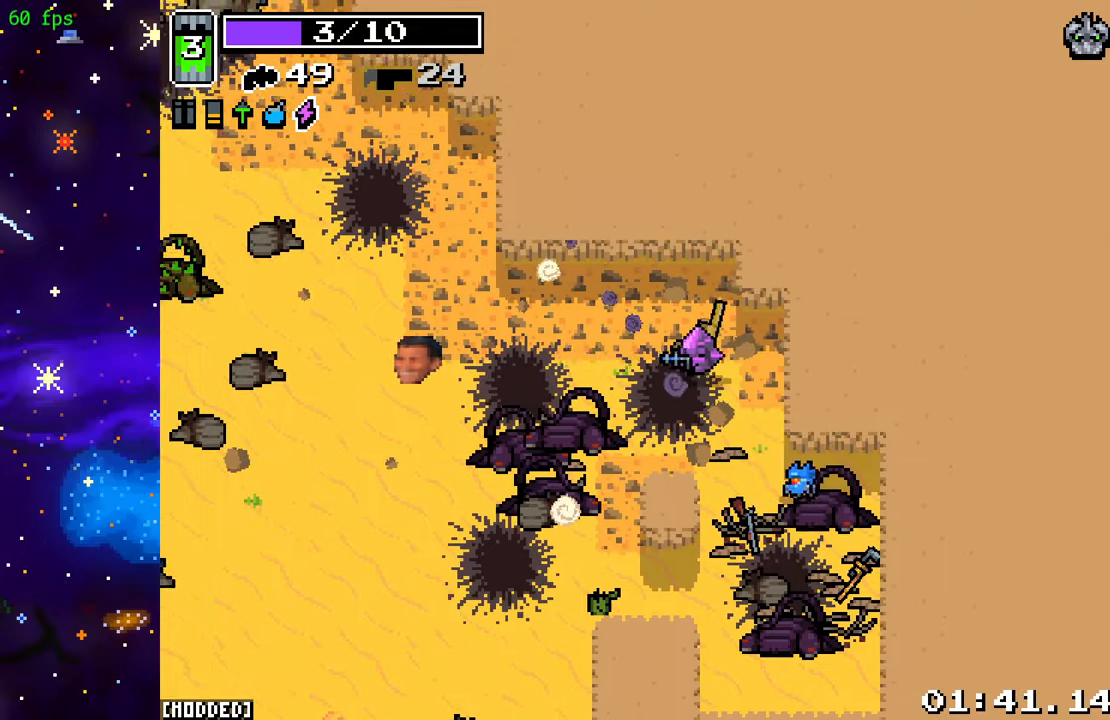
{"buttons": [], "left_stick": "center", "right_stick": "center", "events": [[167, "right_stick", "center"], [350, "left_stick", "up"], [417, "left_stick", "center"]]}
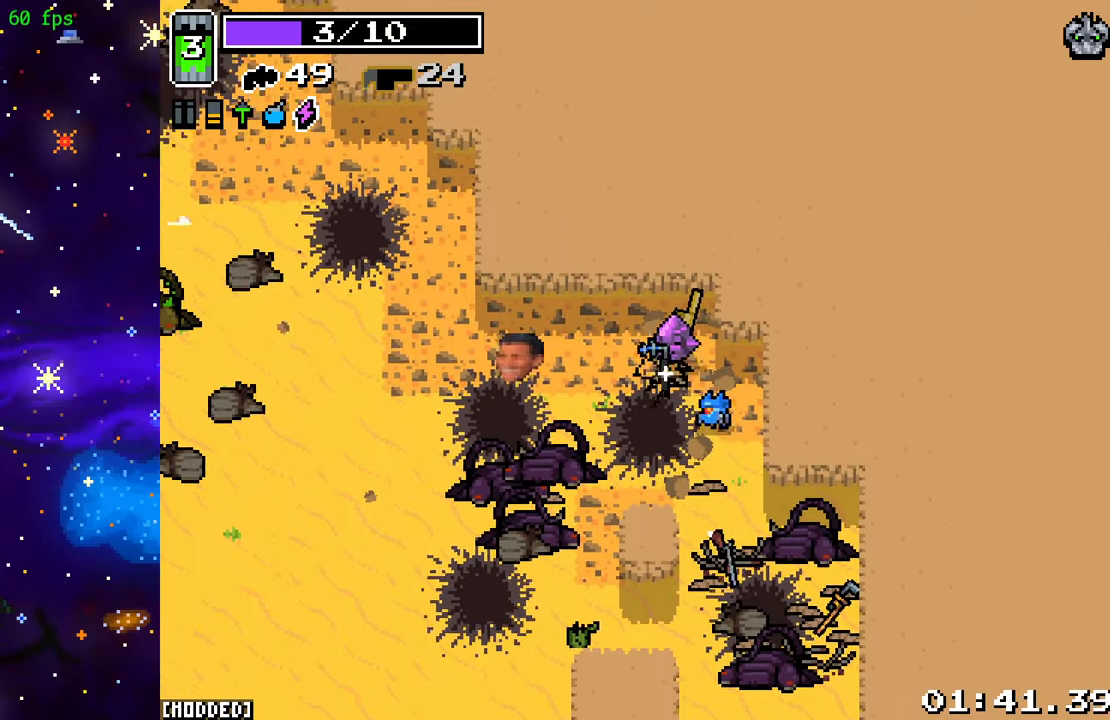
{"buttons": [], "left_stick": "center", "right_stick": "center", "events": []}
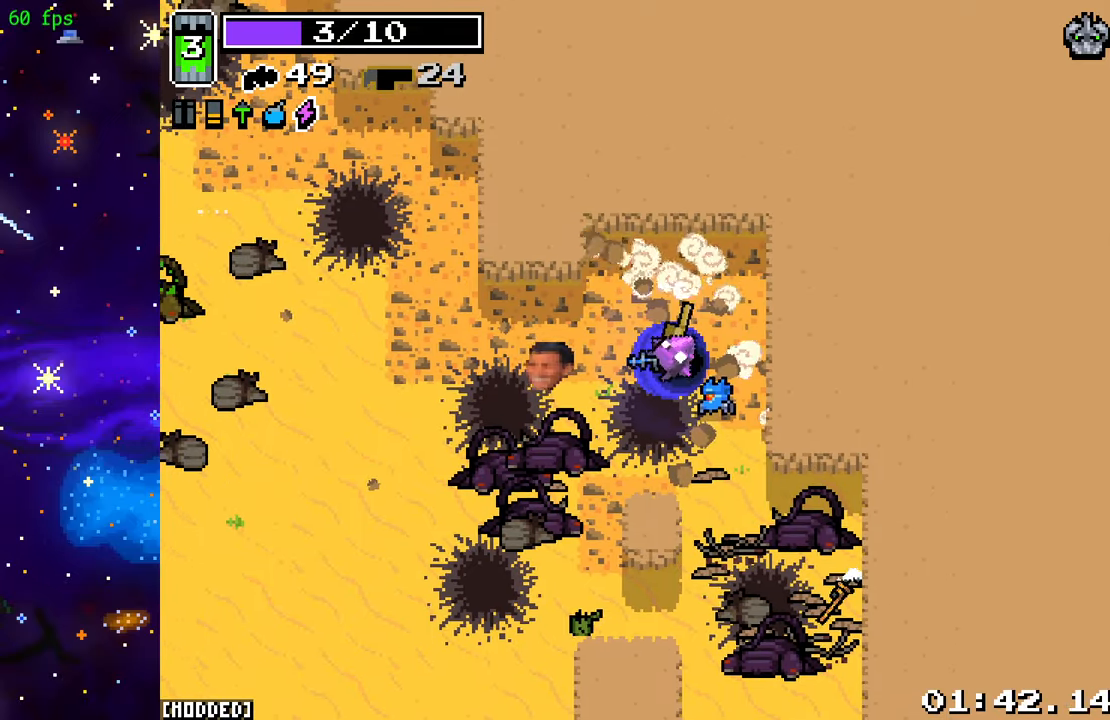
{"buttons": [], "left_stick": "center", "right_stick": "center", "events": []}
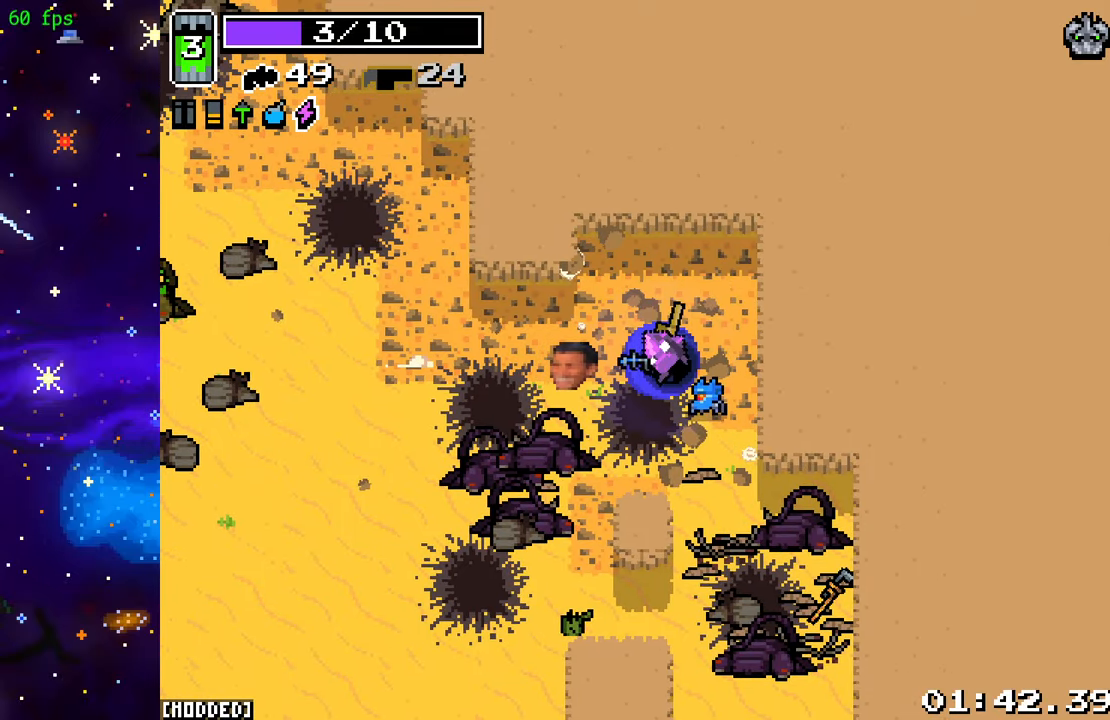
{"buttons": [], "left_stick": "center", "right_stick": "center", "events": []}
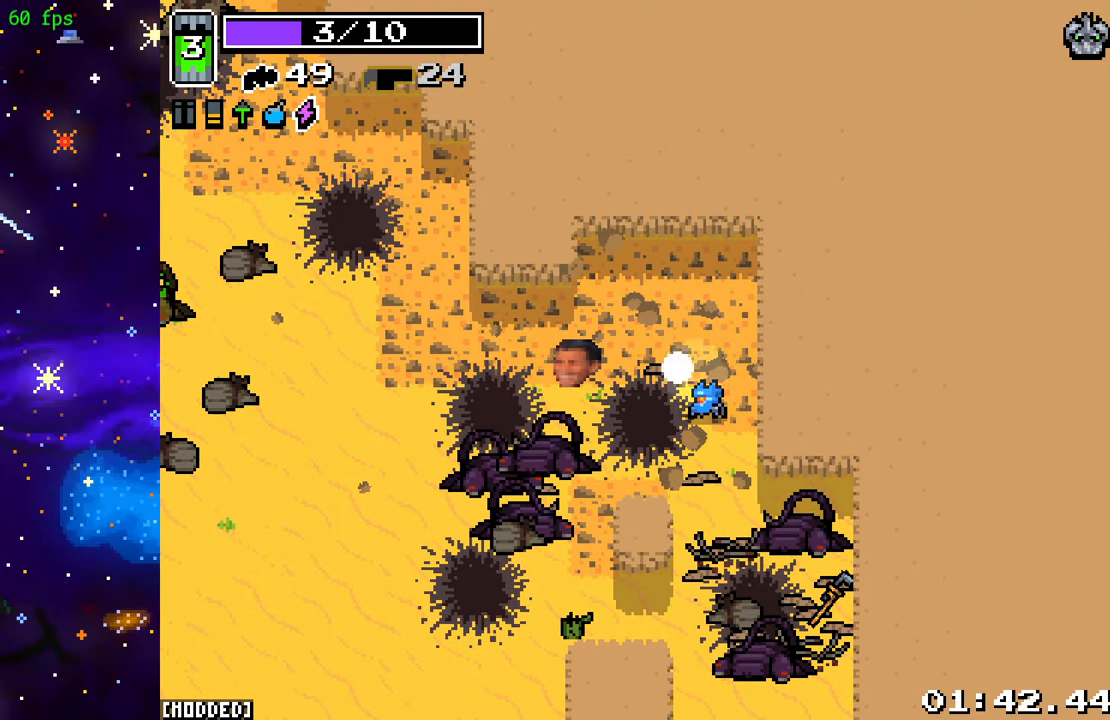
{"buttons": [], "left_stick": "center", "right_stick": "center", "events": []}
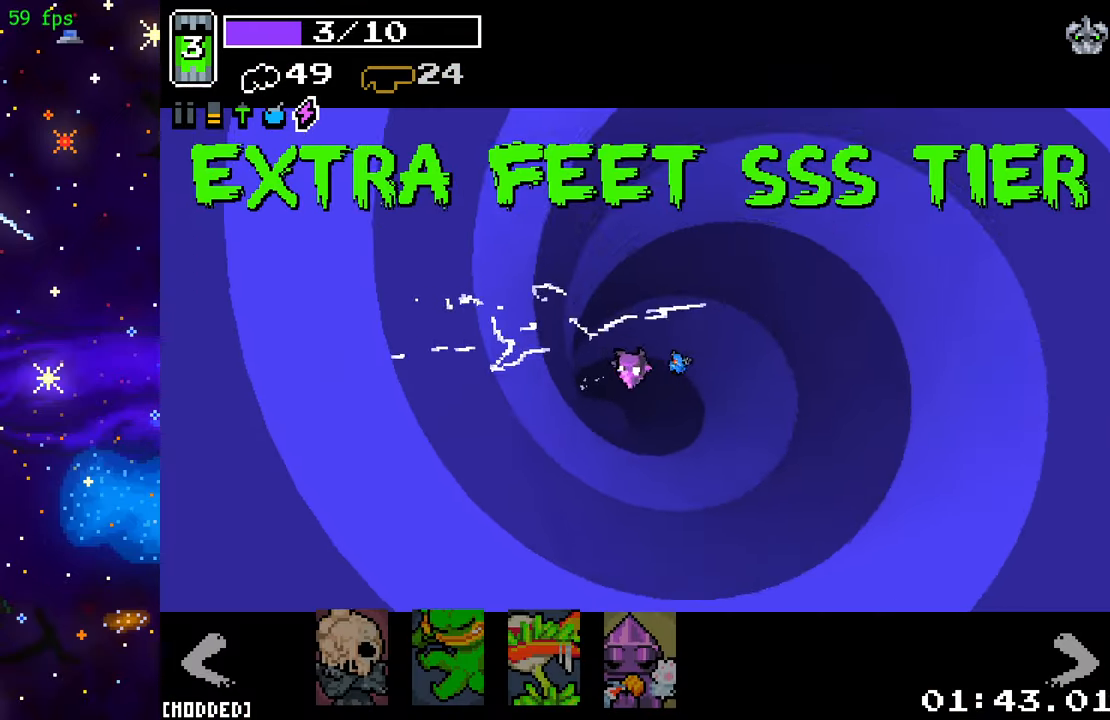
{"buttons": [], "left_stick": "center", "right_stick": "center", "events": [[367, "left_stick", "right"], [483, "left_stick", "center"]]}
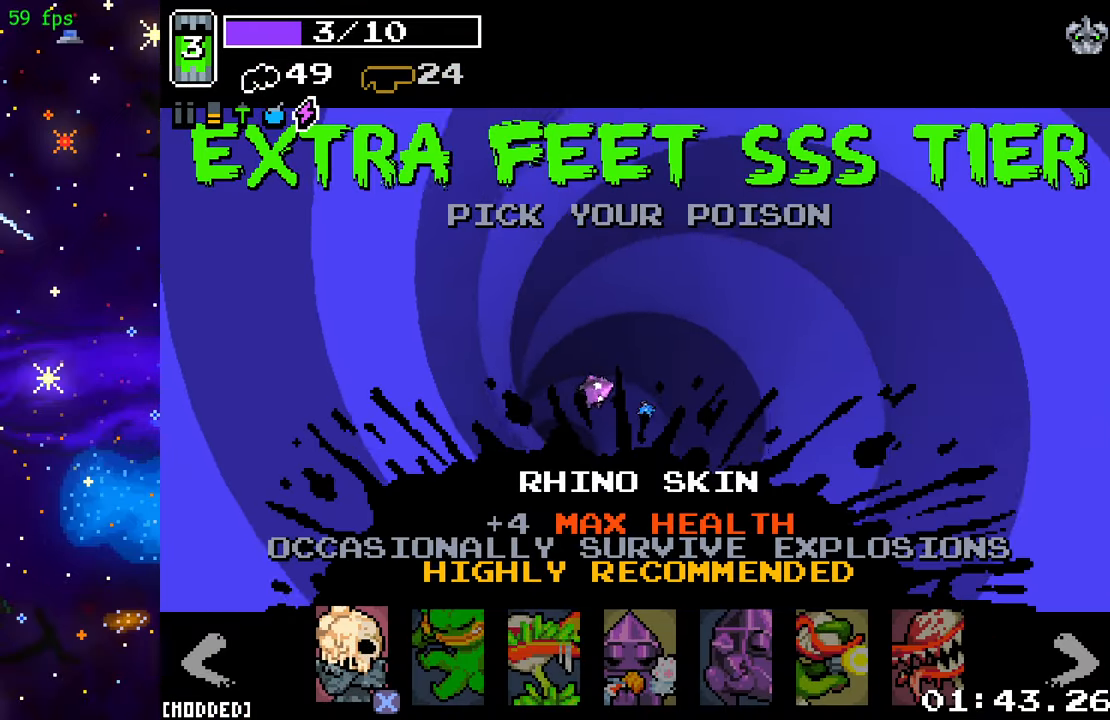
{"buttons": ["R2"], "left_stick": "center", "right_stick": "center", "events": [[33, "left_stick", "right"], [150, "left_stick", "center"], [233, "left_stick", "right"], [350, "left_stick", "center"], [467, "R2", "down"]]}
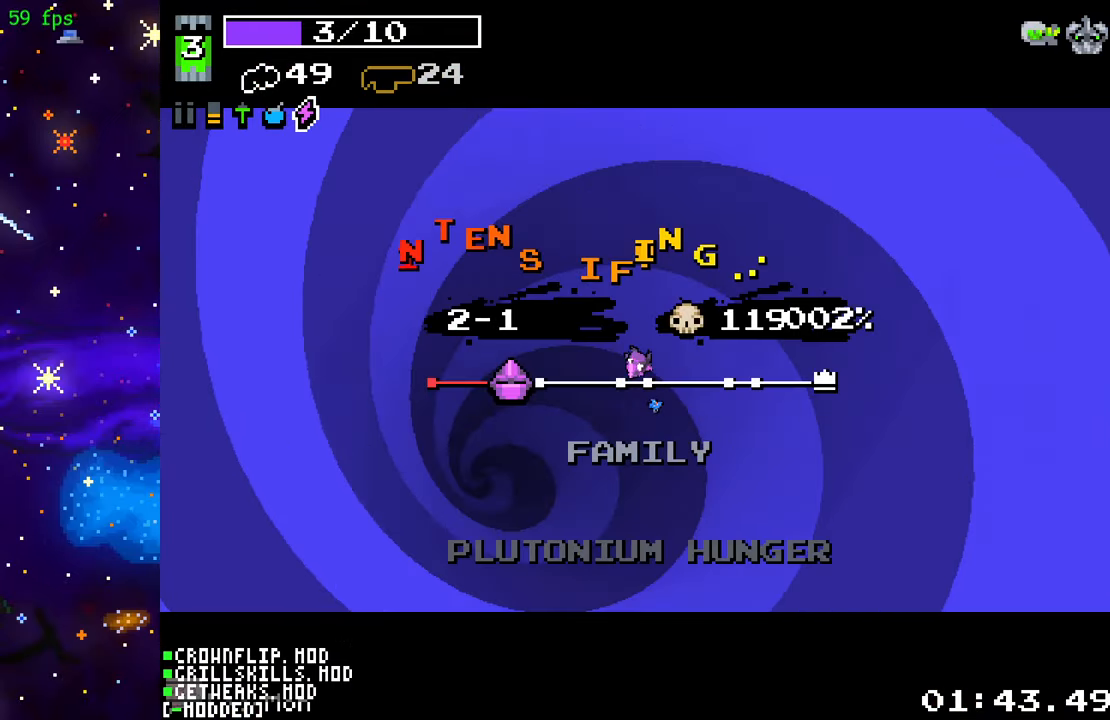
{"buttons": [], "left_stick": "center", "right_stick": "center", "events": [[117, "R2", "up"]]}
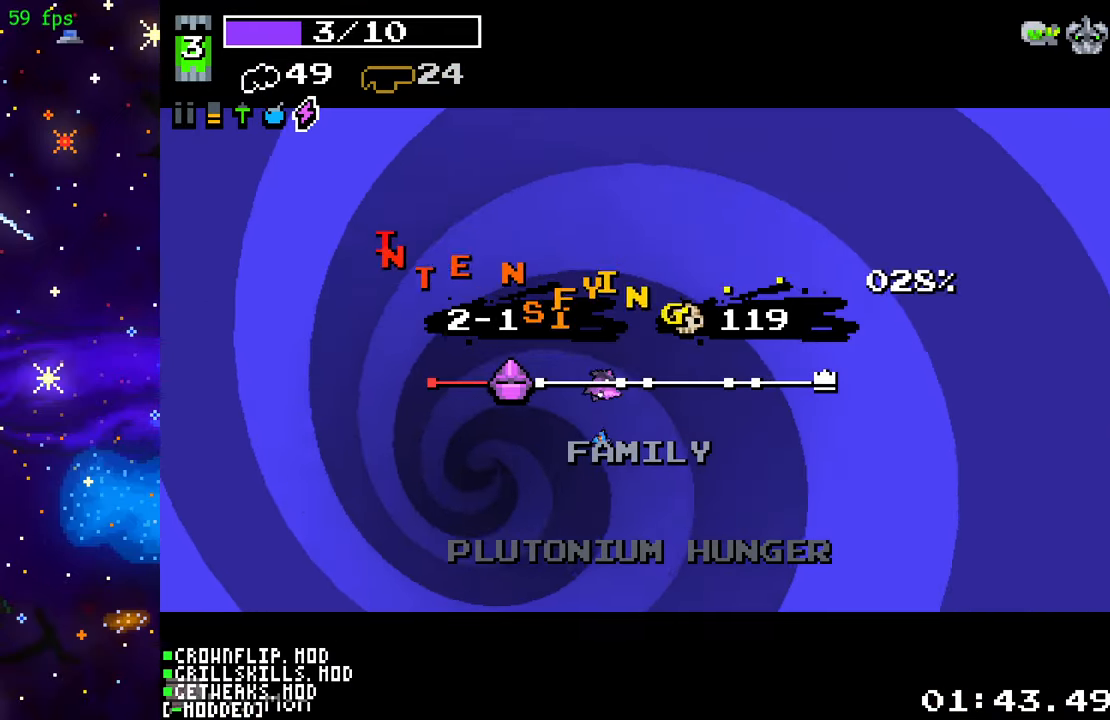
{"buttons": [], "left_stick": "center", "right_stick": "center", "events": []}
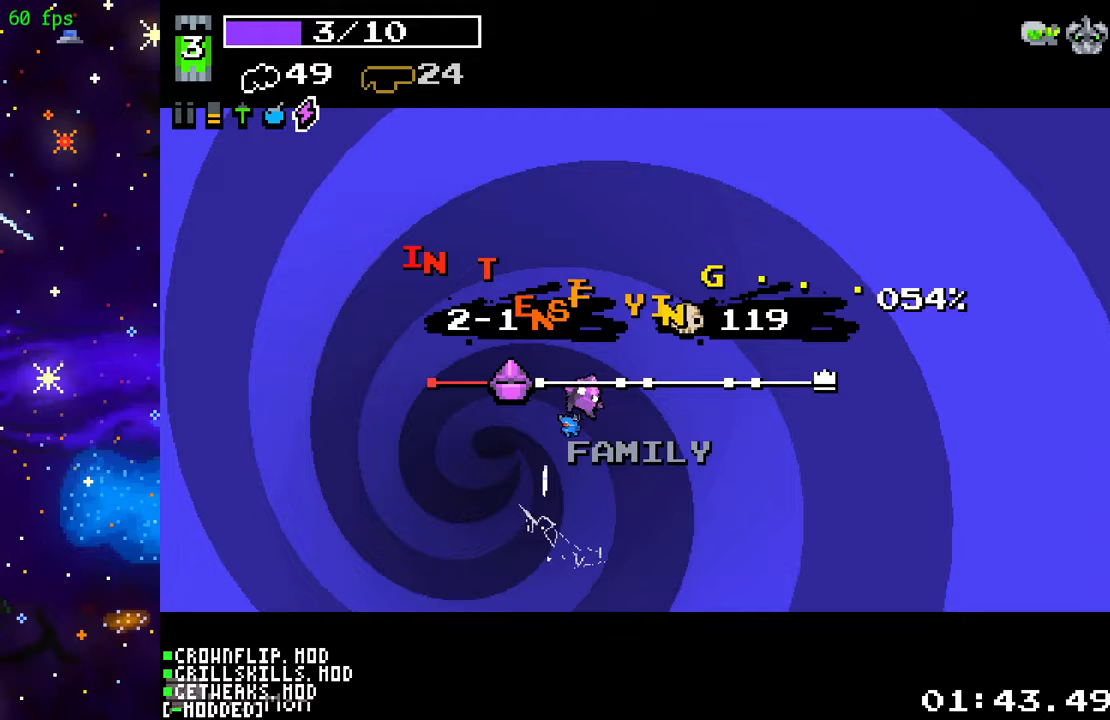
{"buttons": [], "left_stick": "center", "right_stick": "center", "events": []}
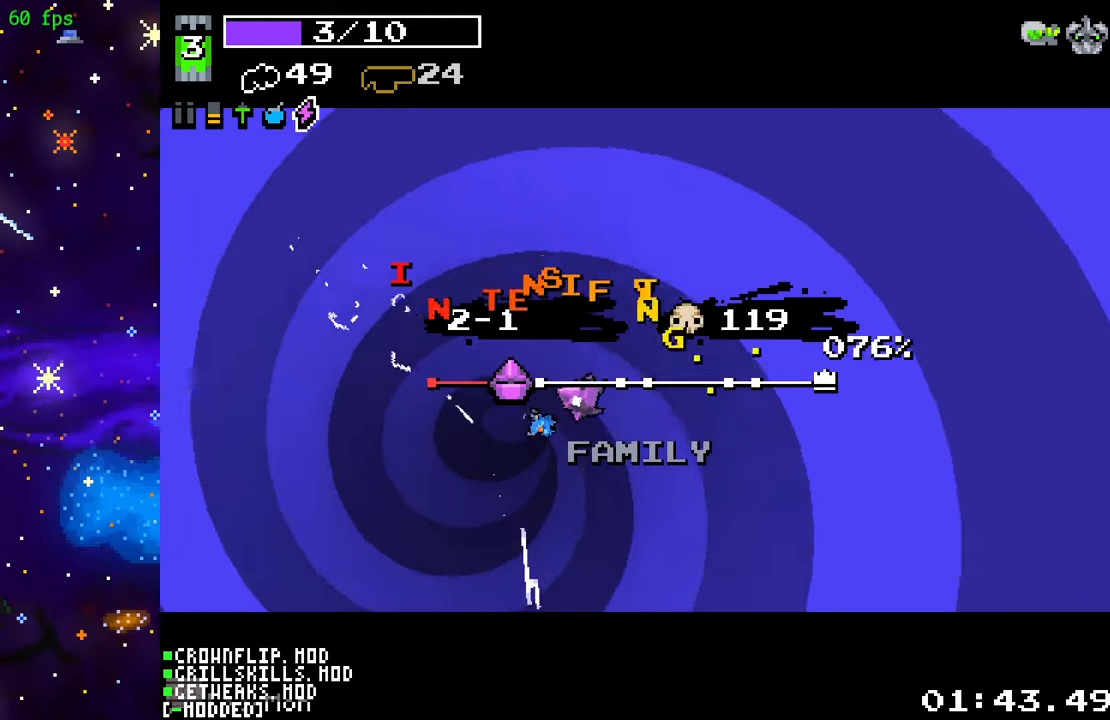
{"buttons": [], "left_stick": "center", "right_stick": "center", "events": []}
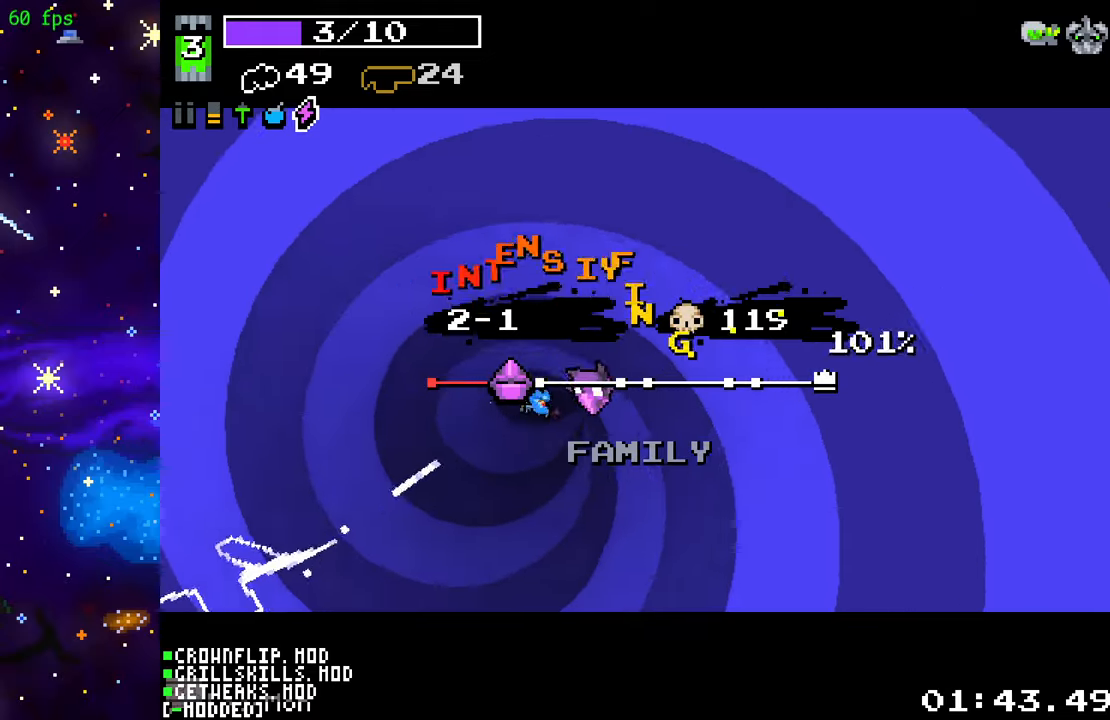
{"buttons": [], "left_stick": "center", "right_stick": "center", "events": []}
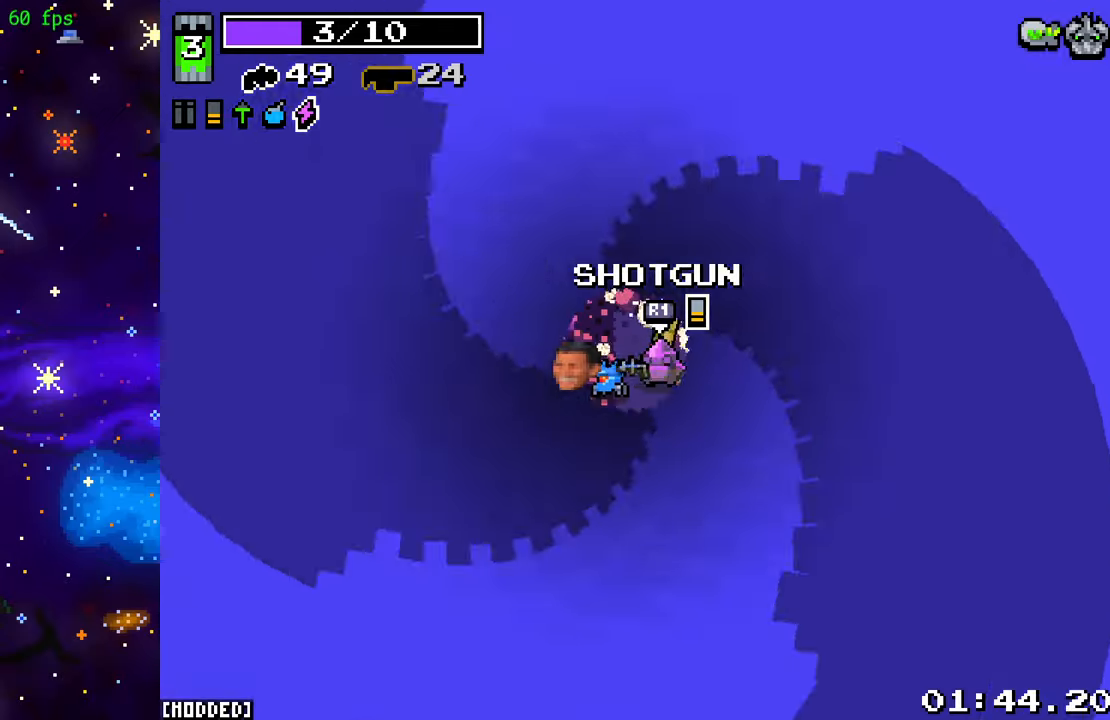
{"buttons": [], "left_stick": "down-left", "right_stick": "left", "events": [[83, "L1", "down"], [250, "L1", "up"], [400, "left_stick", "down"], [467, "left_stick", "down-left"], [500, "right_stick", "left"]]}
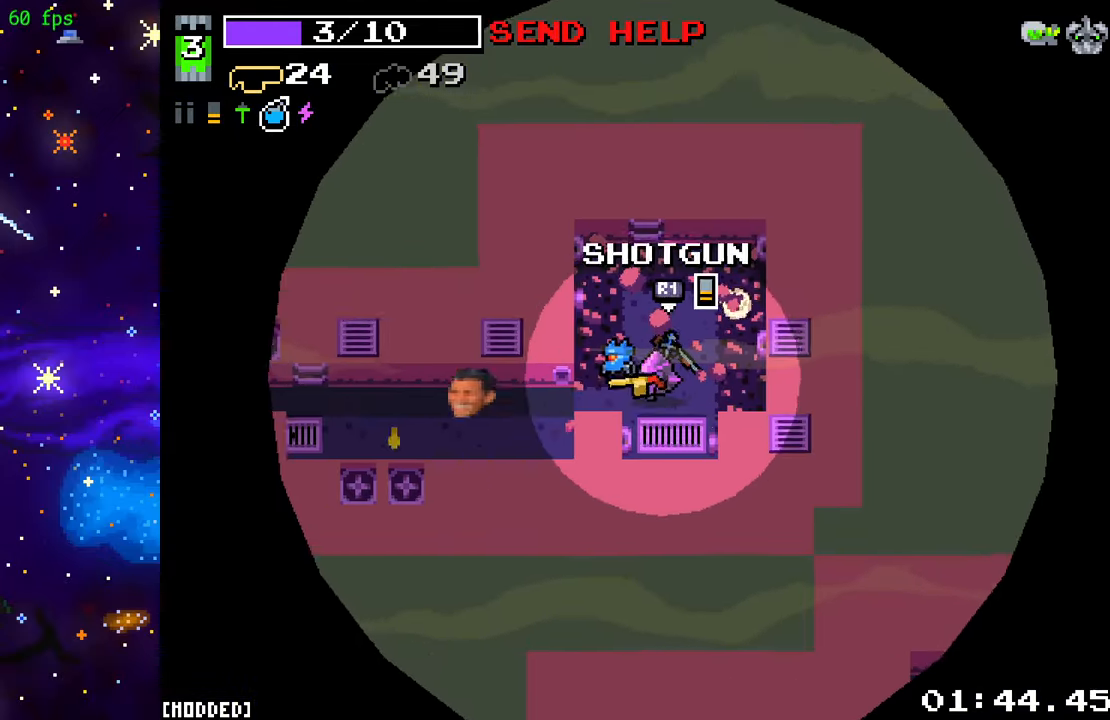
{"buttons": [], "left_stick": "left", "right_stick": "left", "events": [[67, "left_stick", "left"], [250, "left_stick", "down-left"], [383, "left_stick", "left"]]}
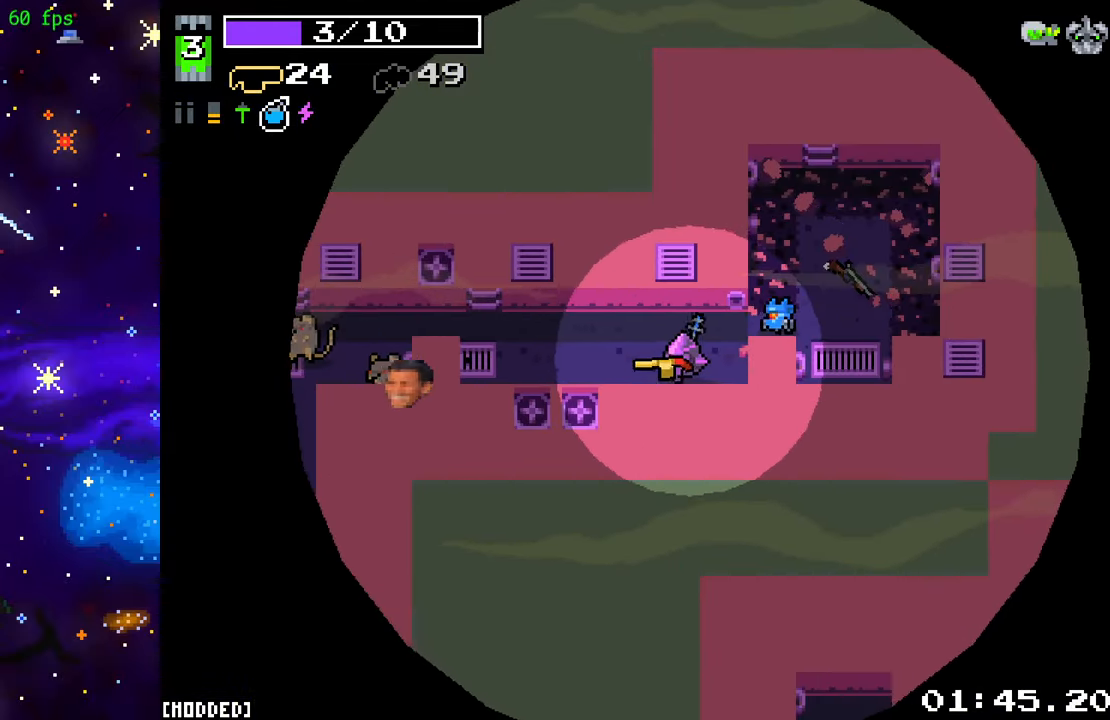
{"buttons": ["R2"], "left_stick": "right", "right_stick": "left", "events": [[50, "left_stick", "up-left"], [350, "R2", "down"], [417, "left_stick", "up-right"], [500, "left_stick", "right"]]}
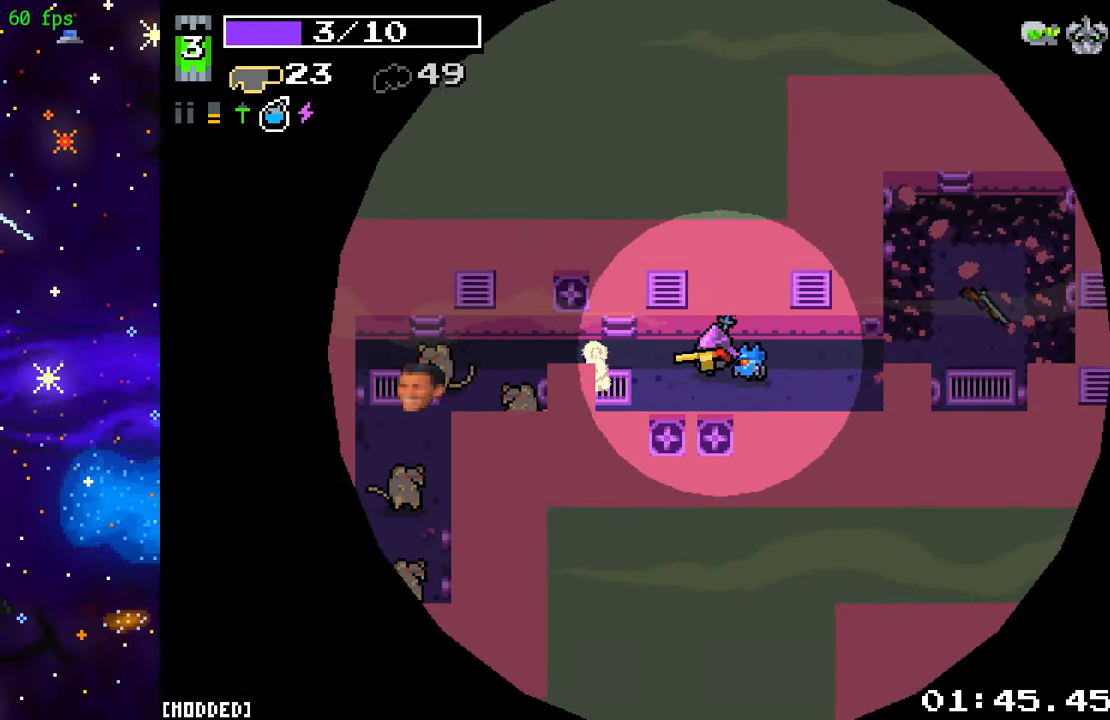
{"buttons": ["R2"], "left_stick": "right", "right_stick": "left", "events": [[117, "R2", "up"], [217, "left_stick", "left"], [483, "R2", "down"], [483, "left_stick", "right"]]}
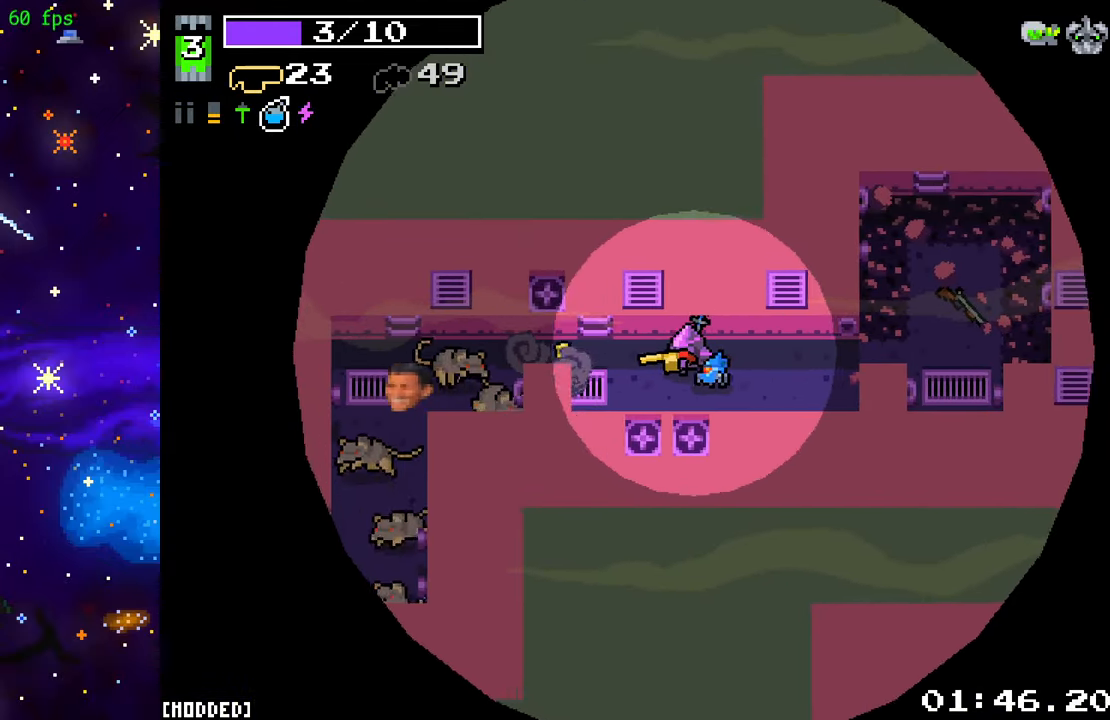
{"buttons": ["R2"], "left_stick": "right", "right_stick": "left", "events": [[200, "R2", "up"], [350, "R2", "down"], [350, "left_stick", "center"], [400, "left_stick", "right"]]}
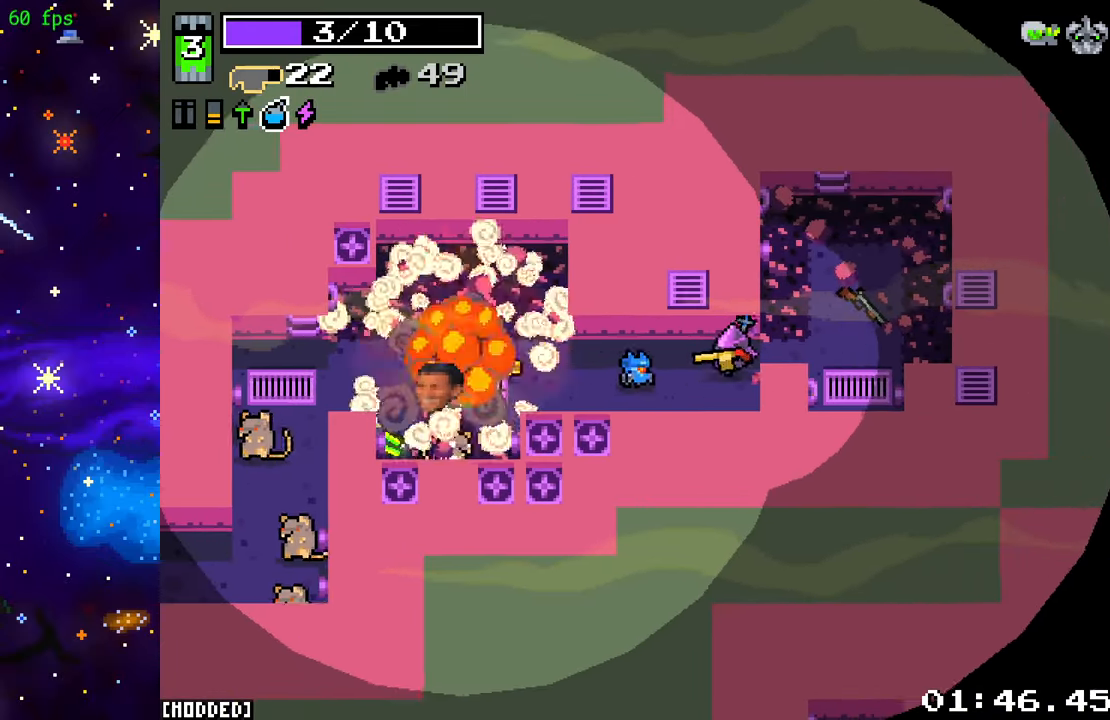
{"buttons": [], "left_stick": "left", "right_stick": "left", "events": [[33, "R2", "up"], [50, "left_stick", "center"], [100, "left_stick", "left"]]}
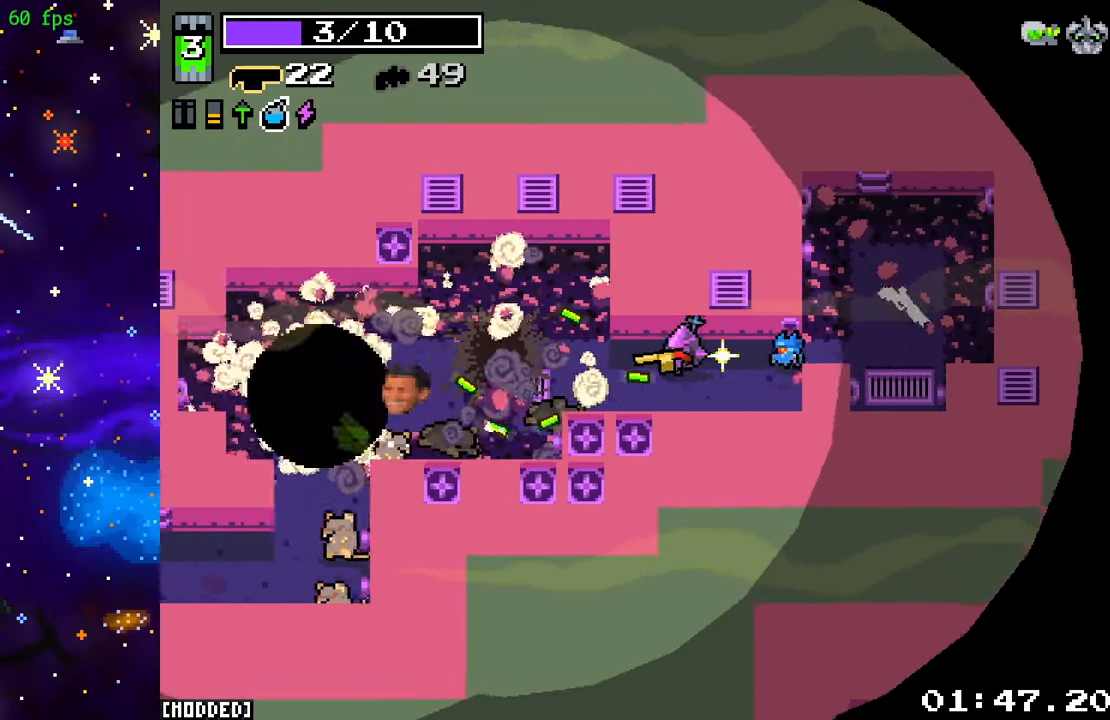
{"buttons": [], "left_stick": "left", "right_stick": "down-left", "events": [[317, "right_stick", "down-left"]]}
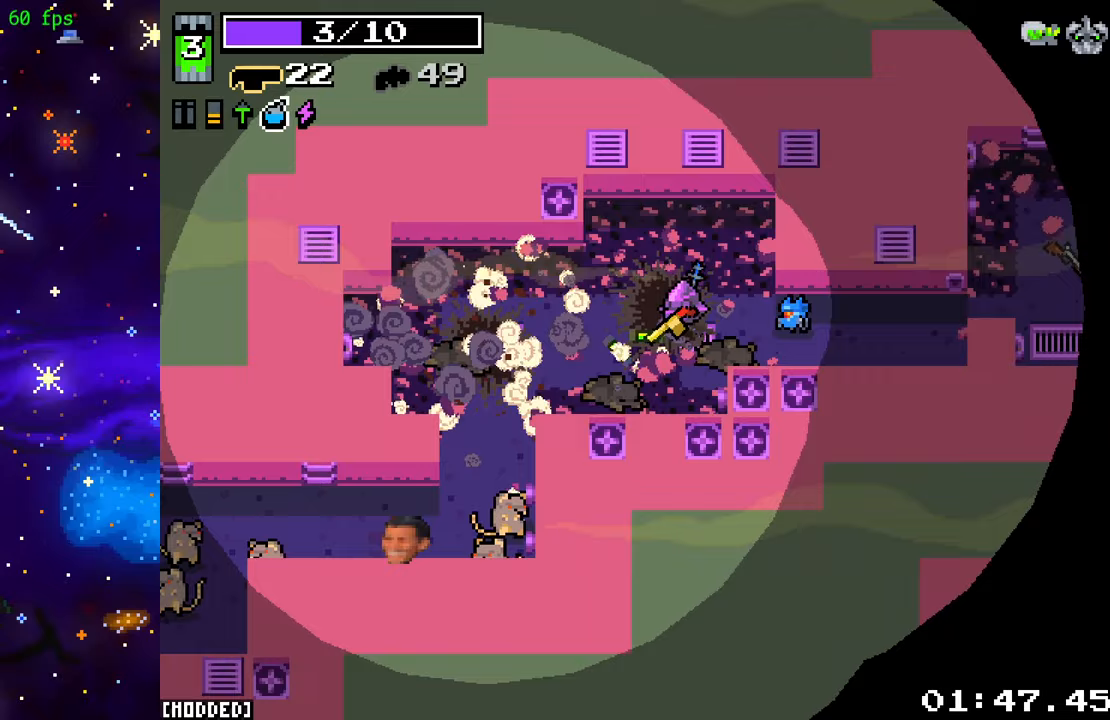
{"buttons": [], "left_stick": "down", "right_stick": "down-left", "events": [[133, "R2", "down"], [150, "left_stick", "up-right"], [233, "left_stick", "right"], [333, "R2", "up"], [417, "left_stick", "down"]]}
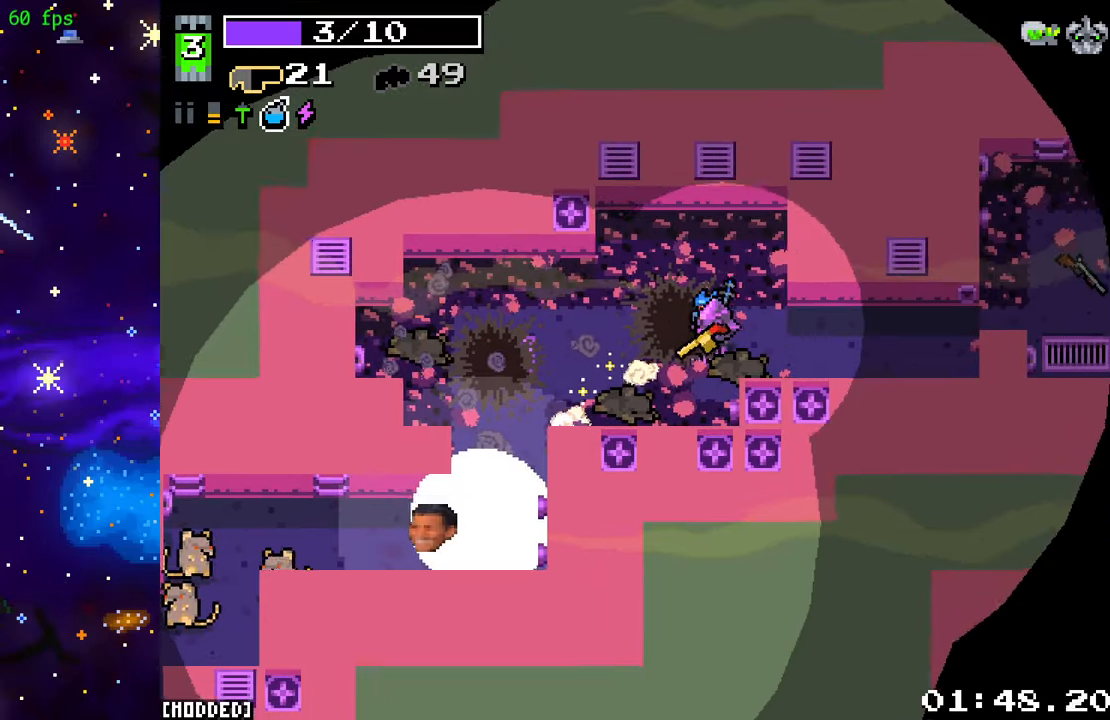
{"buttons": [], "left_stick": "down-left", "right_stick": "down-left", "events": [[67, "left_stick", "left"], [117, "left_stick", "up-left"], [350, "left_stick", "down-left"]]}
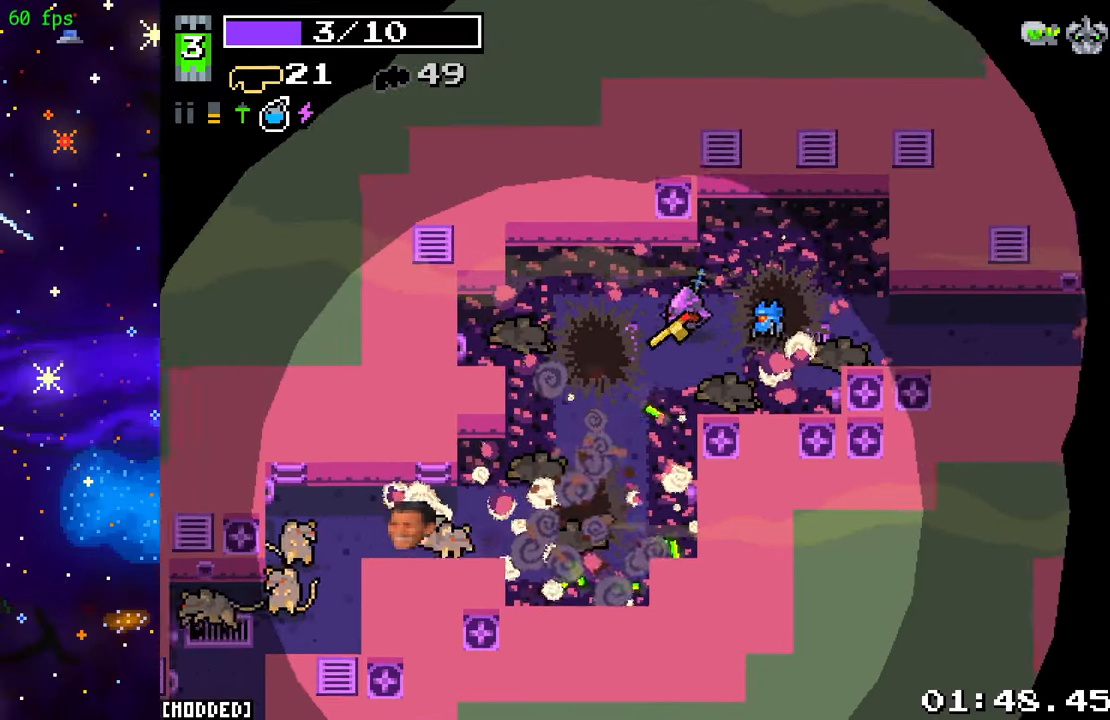
{"buttons": [], "left_stick": "up-right", "right_stick": "down-left", "events": [[67, "left_stick", "down"], [300, "R2", "down"], [300, "left_stick", "up-right"], [483, "R2", "up"]]}
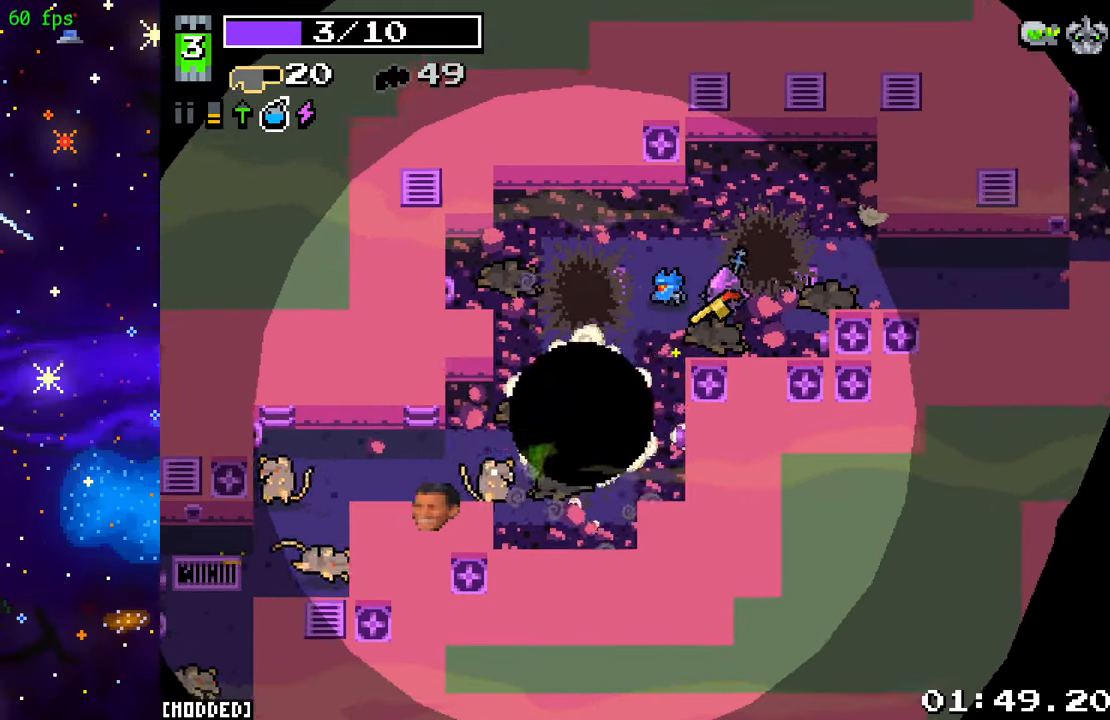
{"buttons": [], "left_stick": "down-left", "right_stick": "left", "events": [[17, "left_stick", "up-left"], [100, "left_stick", "down-left"], [367, "right_stick", "left"]]}
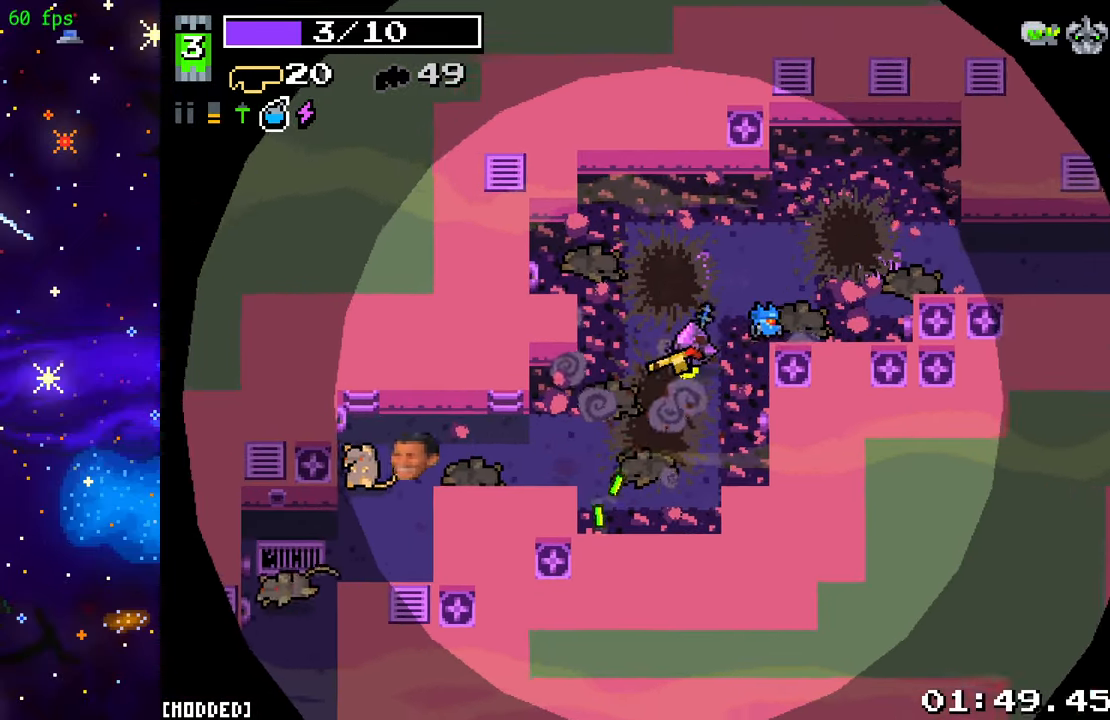
{"buttons": [], "left_stick": "up", "right_stick": "left", "events": [[50, "left_stick", "down"], [233, "R2", "down"], [350, "left_stick", "up"], [450, "R2", "up"]]}
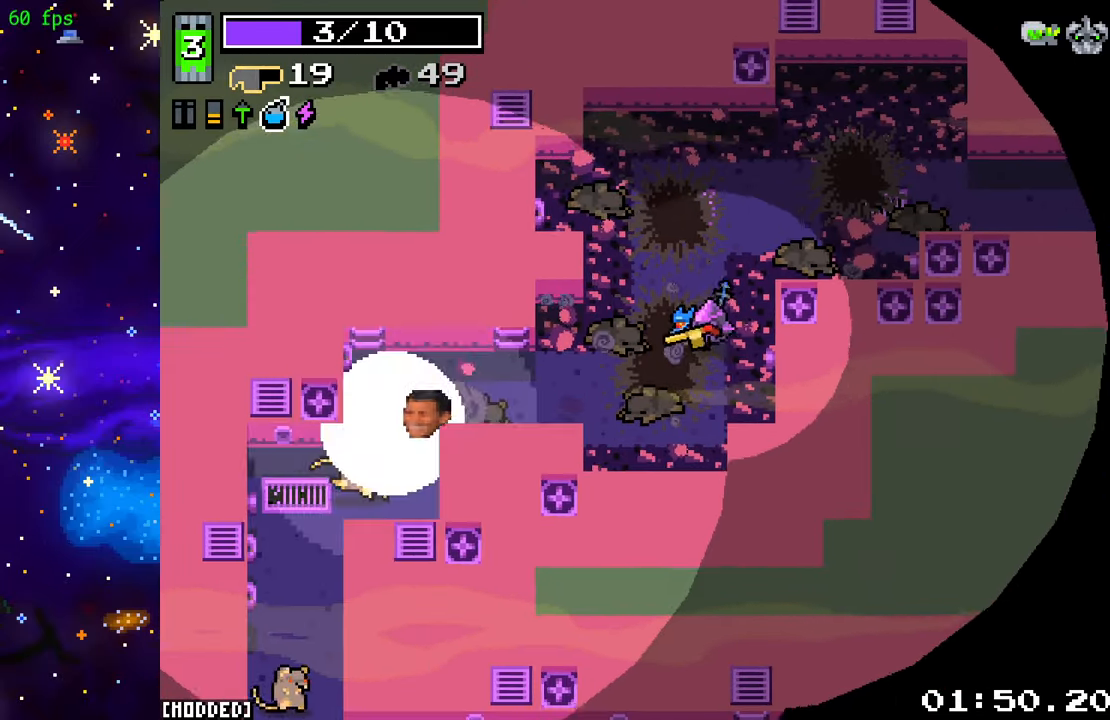
{"buttons": [], "left_stick": "down-left", "right_stick": "left", "events": [[83, "left_stick", "left"], [267, "left_stick", "down-left"]]}
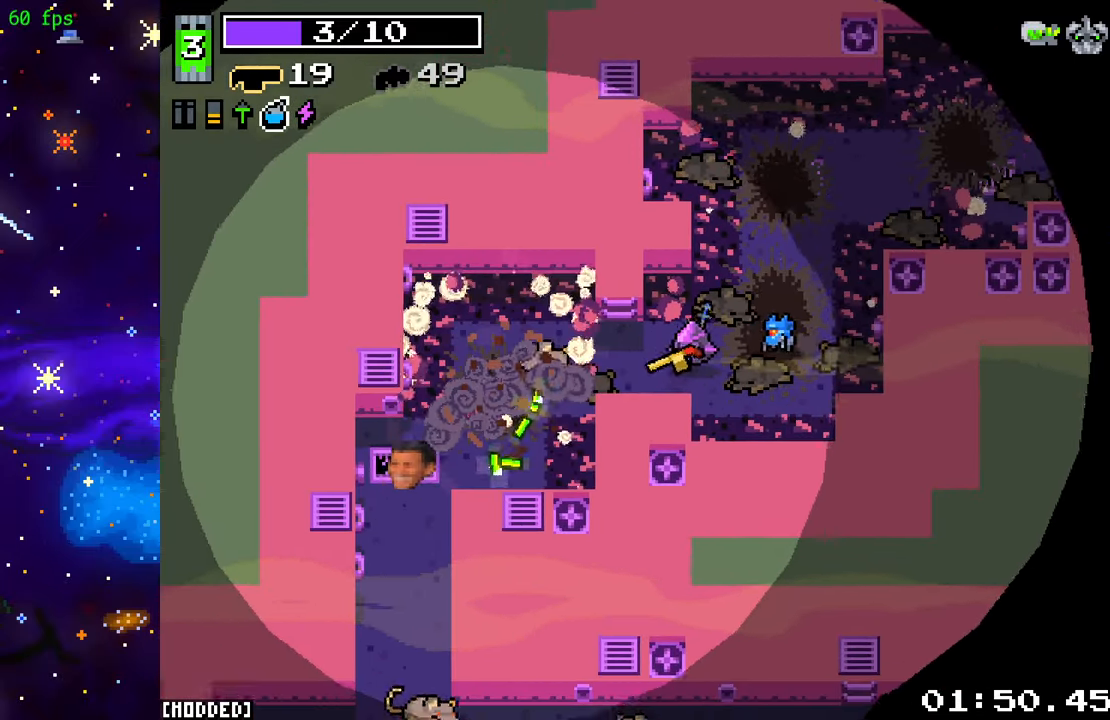
{"buttons": [], "left_stick": "down-left", "right_stick": "down", "events": [[67, "L1", "down"], [150, "right_stick", "down-left"], [167, "L1", "up"], [433, "right_stick", "down"]]}
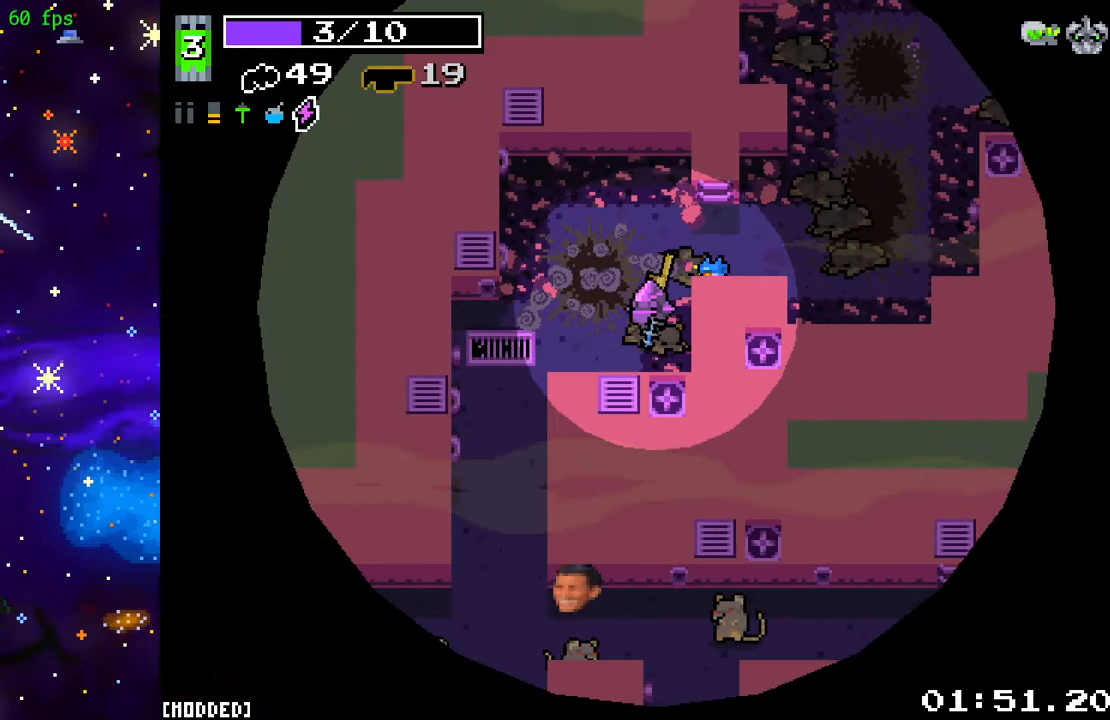
{"buttons": [], "left_stick": "down-left", "right_stick": "down", "events": []}
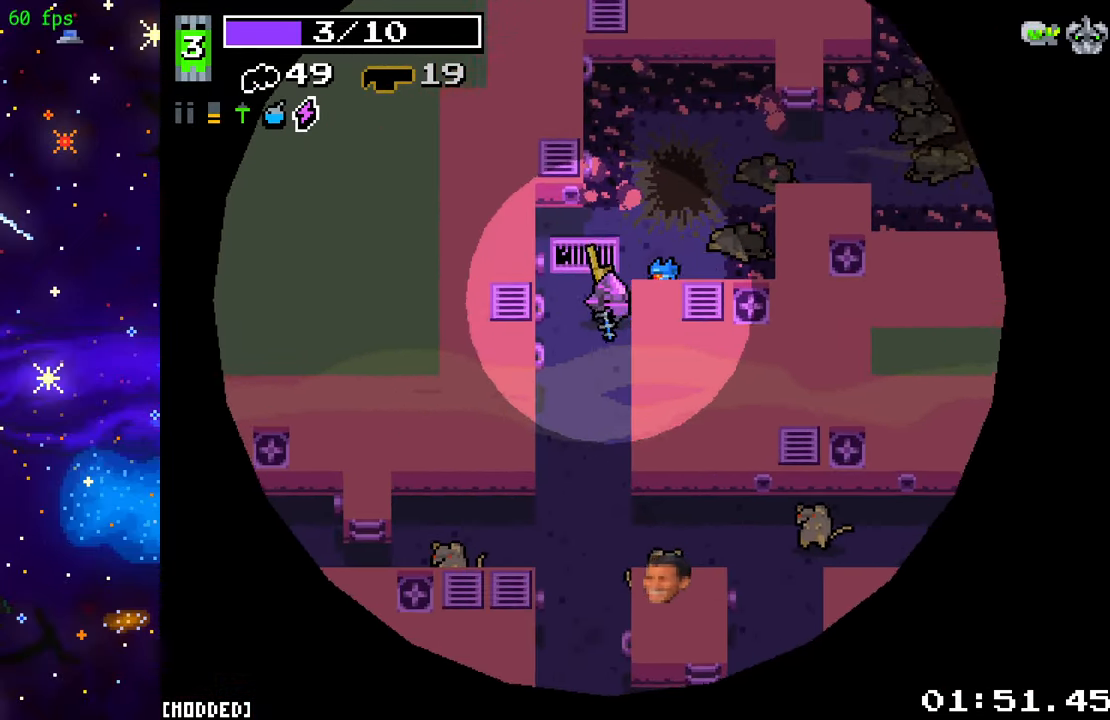
{"buttons": [], "left_stick": "up", "right_stick": "down-right", "events": [[83, "left_stick", "down"], [233, "L1", "down"], [283, "left_stick", "down-left"], [367, "L1", "up"], [383, "right_stick", "down-right"], [450, "left_stick", "up-left"], [500, "left_stick", "up"]]}